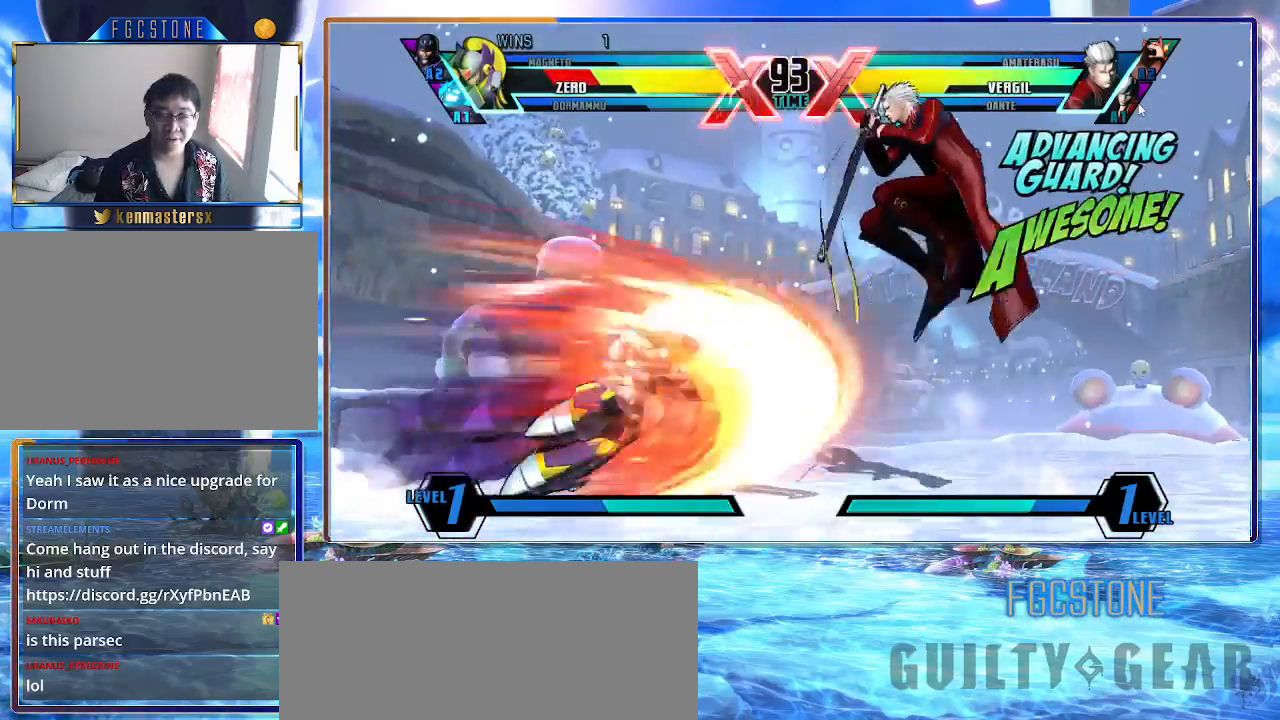
Gameplay with a controller (arcade stick); each line is a JSON object with the inputs held at the frame after it. "events" lists button and stick changes between this image and that frame as [ms after this image, input, new state], when the widget could be followed in between. Not read: L3 R3 other_buttons.
{"buttons": ["K"], "left_stick": "down-left", "events": [[283, "left_stick", "down-left"]]}
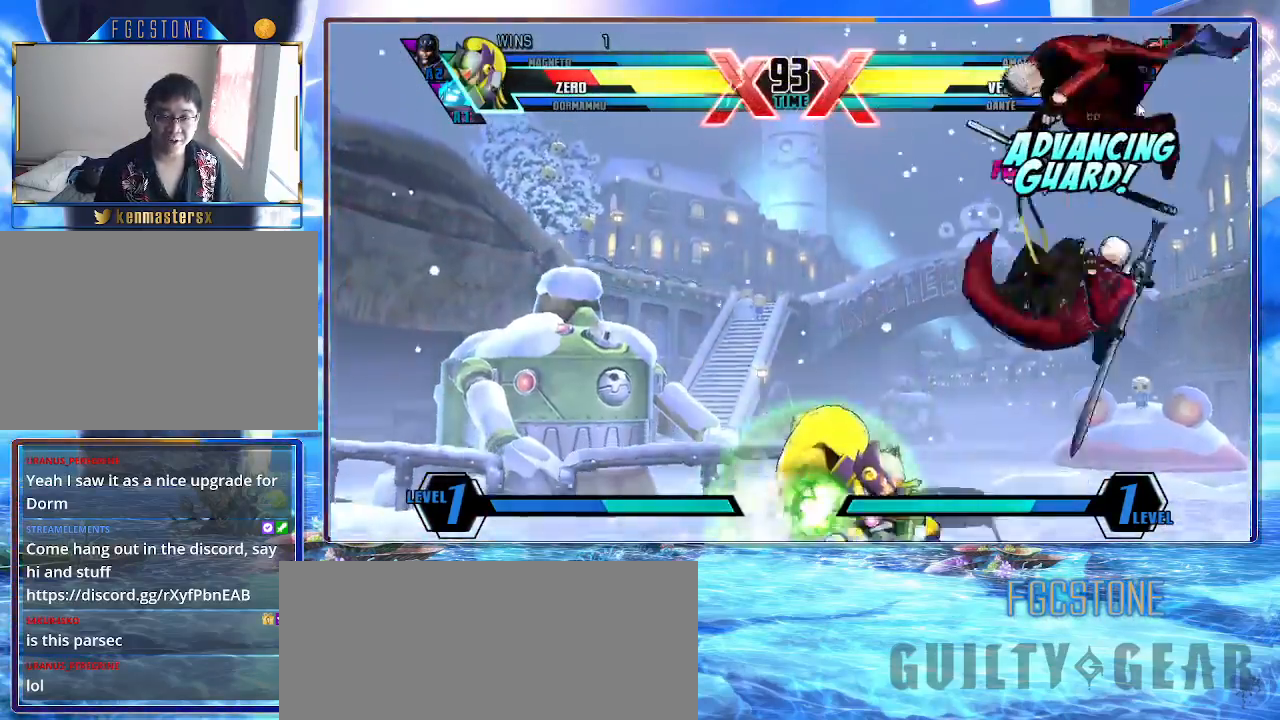
{"buttons": ["K"], "left_stick": "down-left", "events": []}
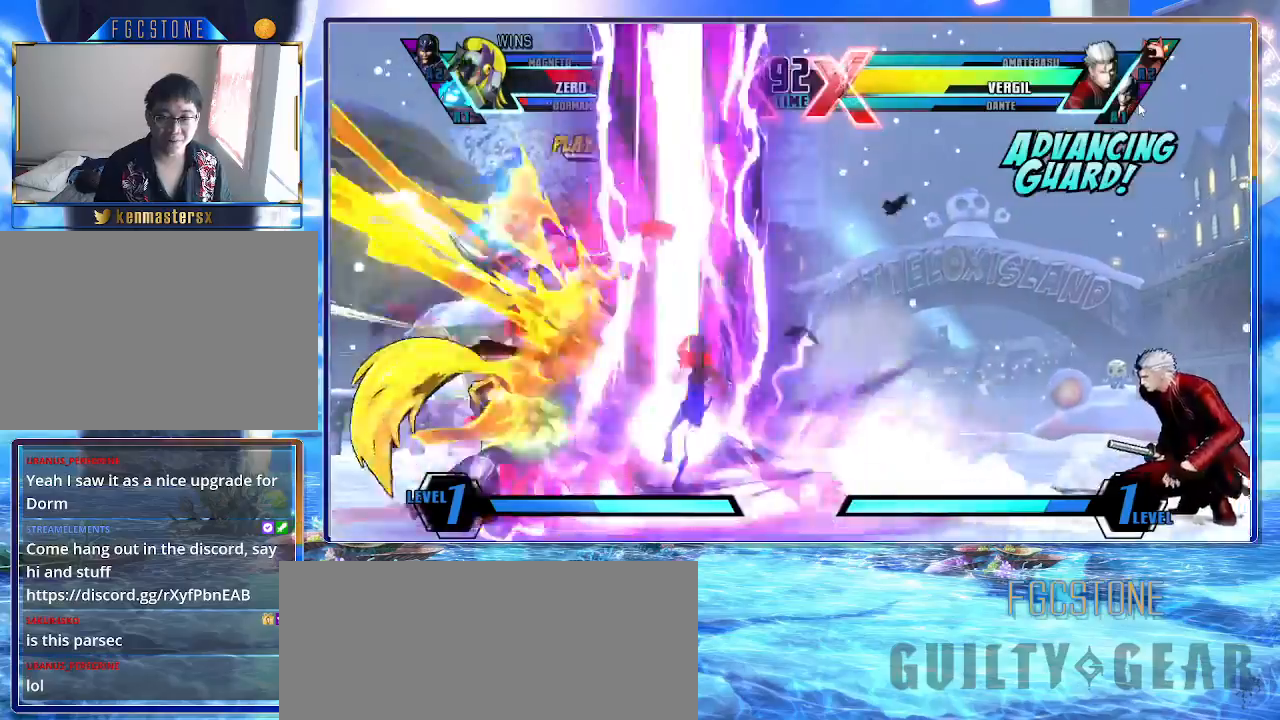
{"buttons": ["K"], "left_stick": "down-left", "events": []}
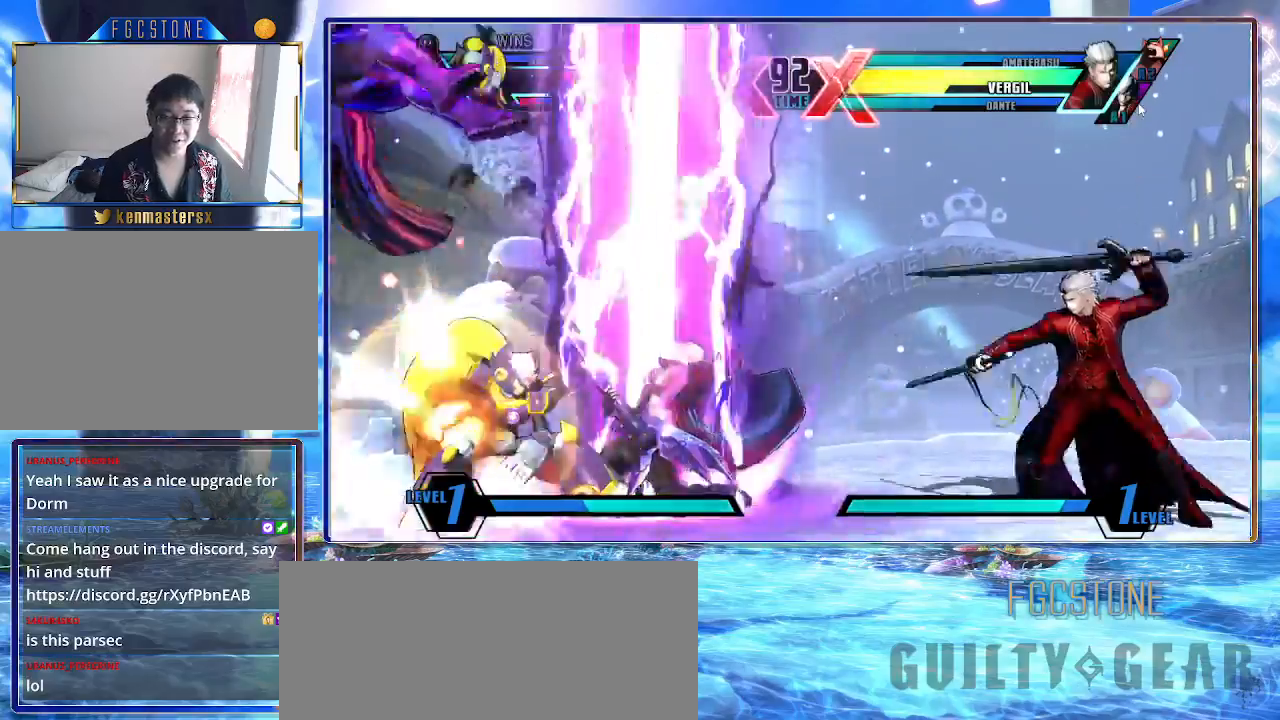
{"buttons": ["K"], "left_stick": "down-left", "events": [[183, "HS", "down"], [183, "S", "down"], [300, "HS", "up"], [300, "S", "up"]]}
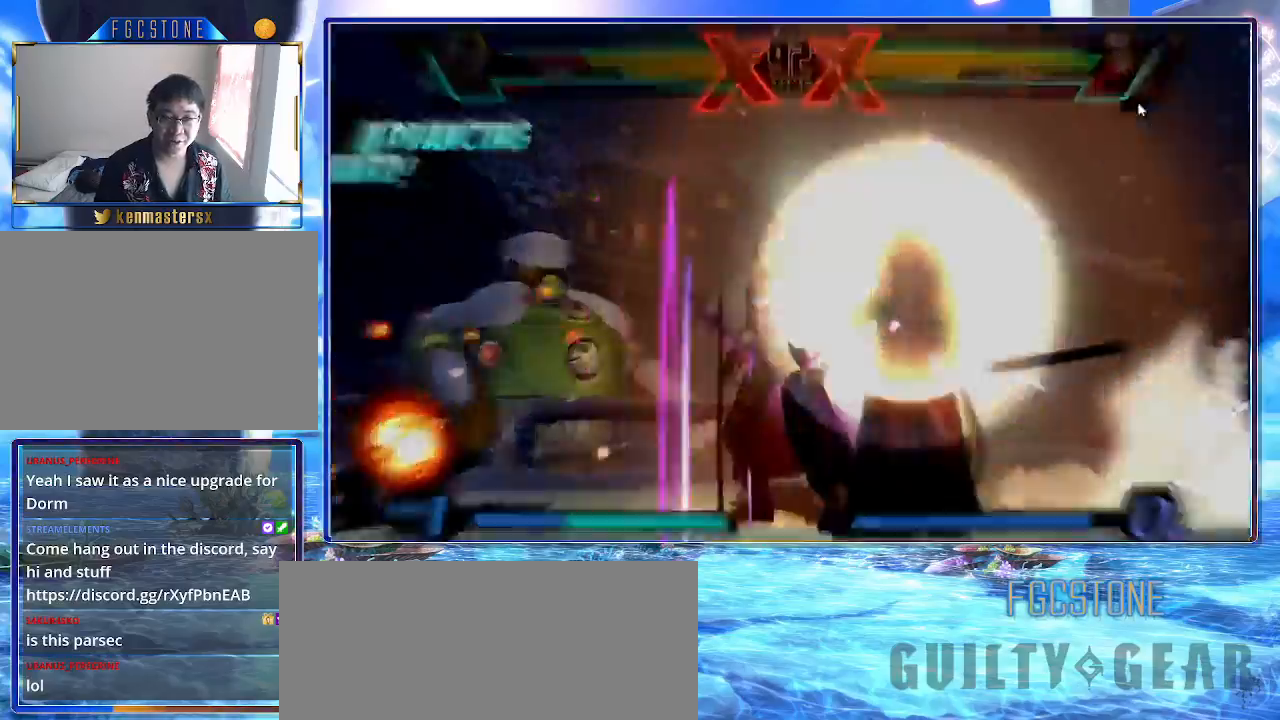
{"buttons": ["K"], "left_stick": "down-left", "events": []}
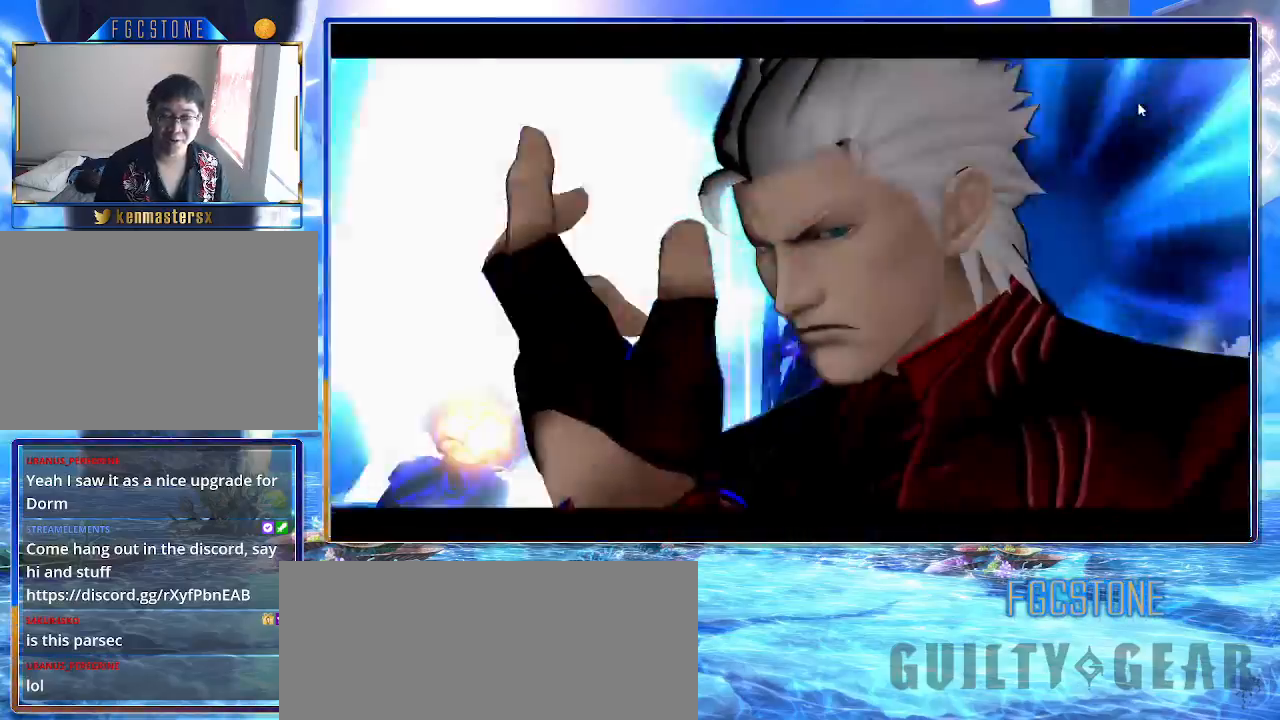
{"buttons": ["K"], "left_stick": "down-left", "events": []}
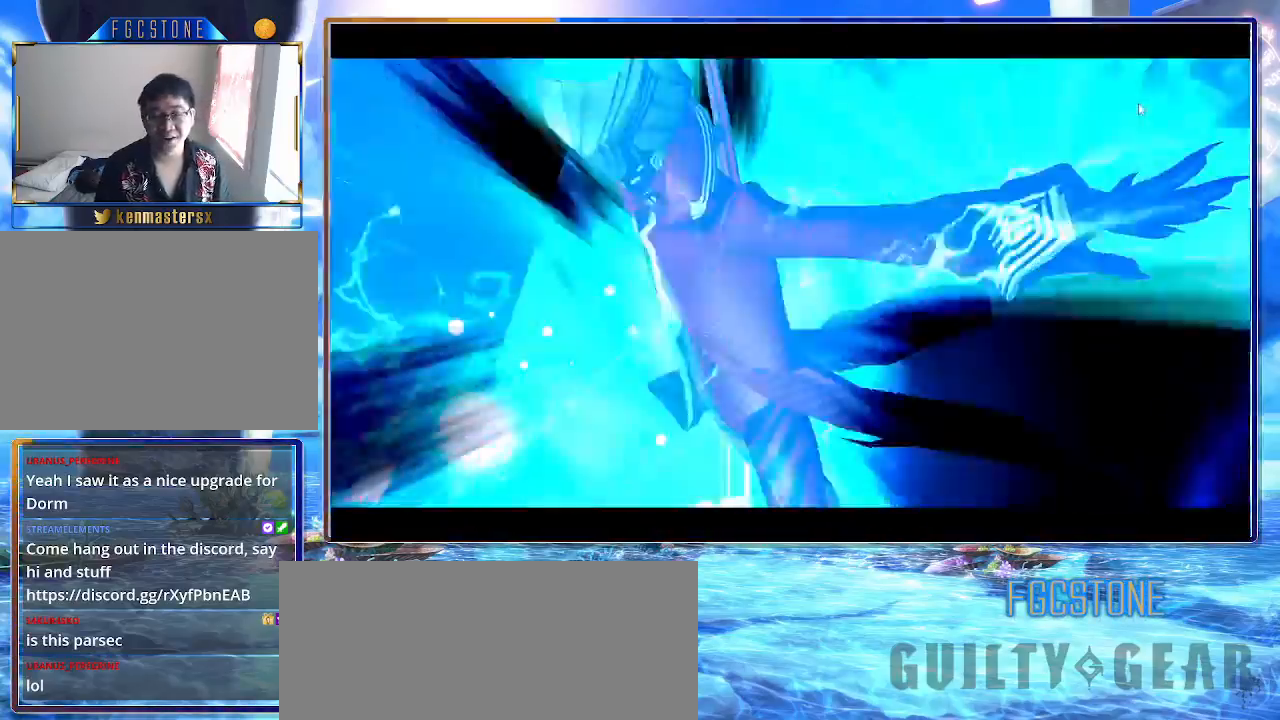
{"buttons": ["K"], "left_stick": "down", "events": [[417, "left_stick", "down"]]}
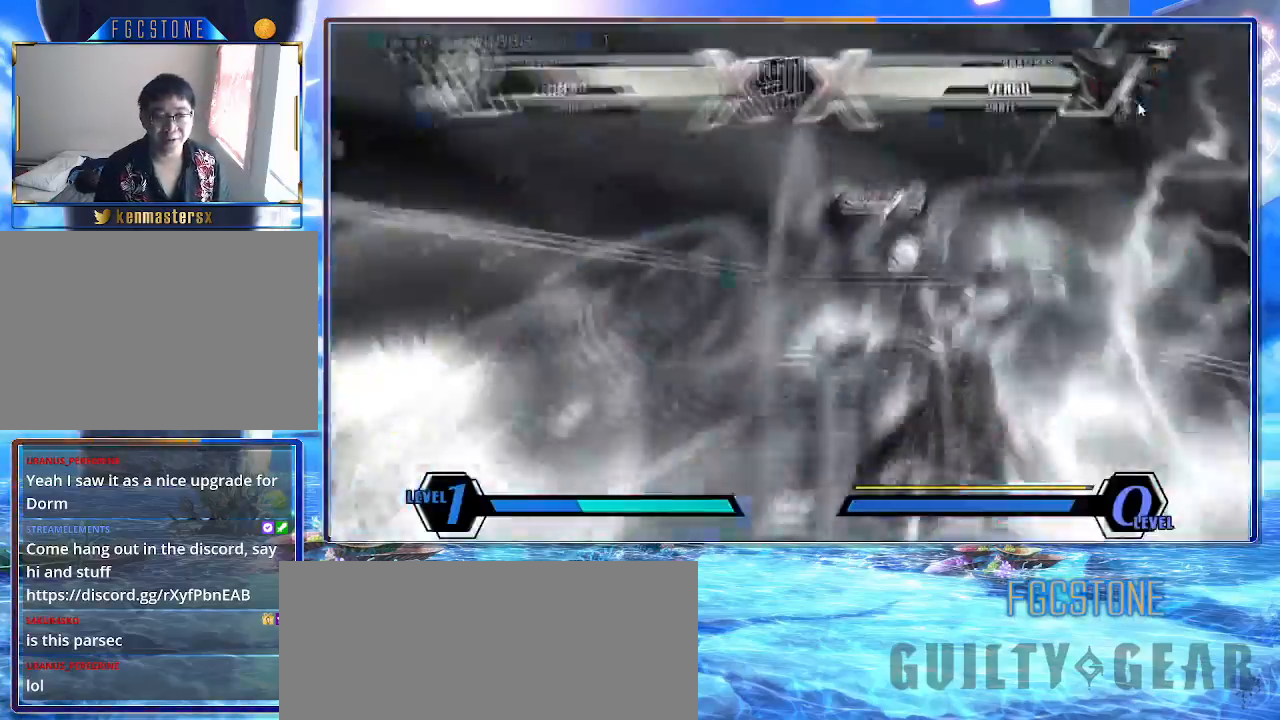
{"buttons": ["K"], "left_stick": "up-left", "events": [[33, "left_stick", "up-left"]]}
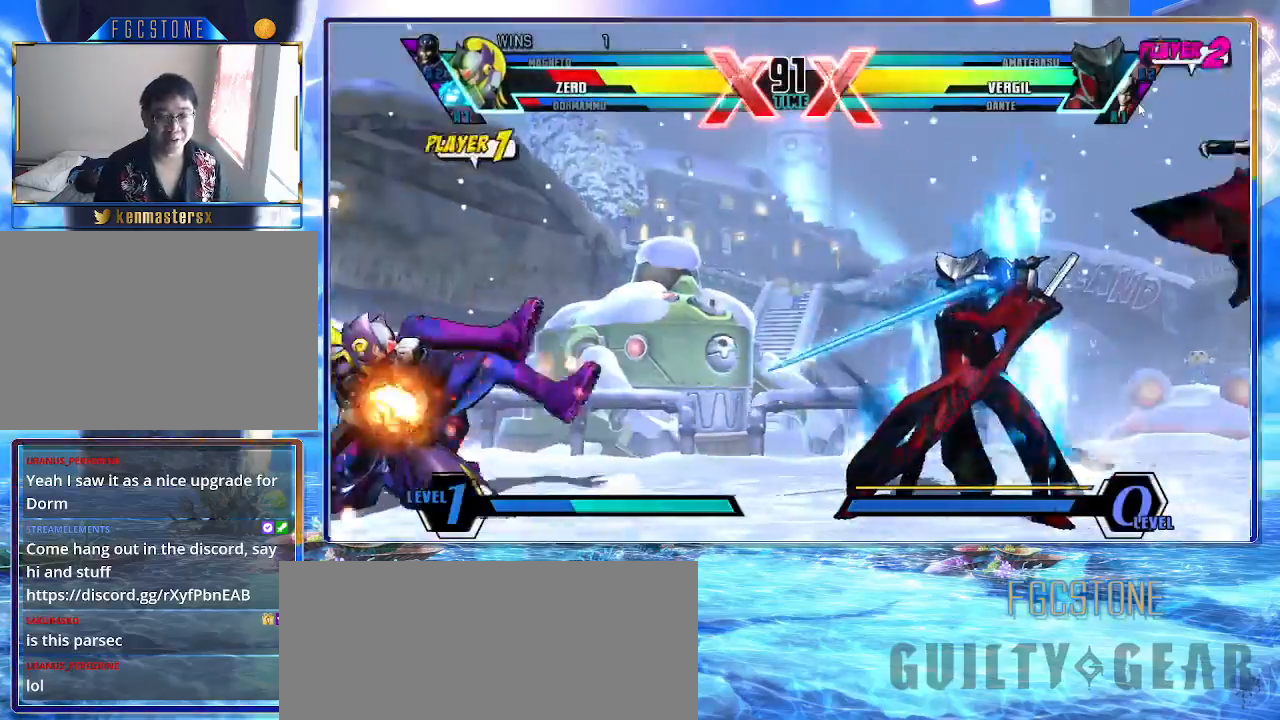
{"buttons": ["K"], "left_stick": "up-left", "events": []}
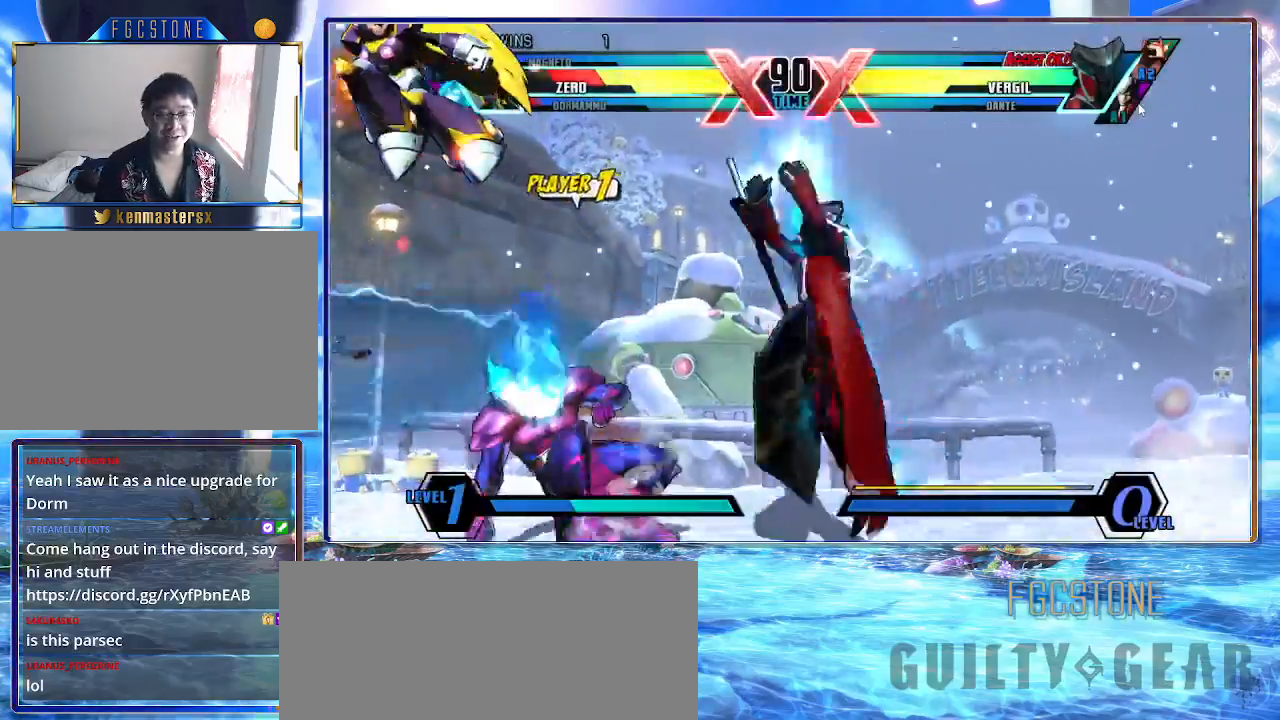
{"buttons": [], "left_stick": "down", "events": [[67, "K", "up"], [83, "left_stick", "down"], [167, "left_stick", "left"], [250, "left_stick", "center"], [417, "left_stick", "down"]]}
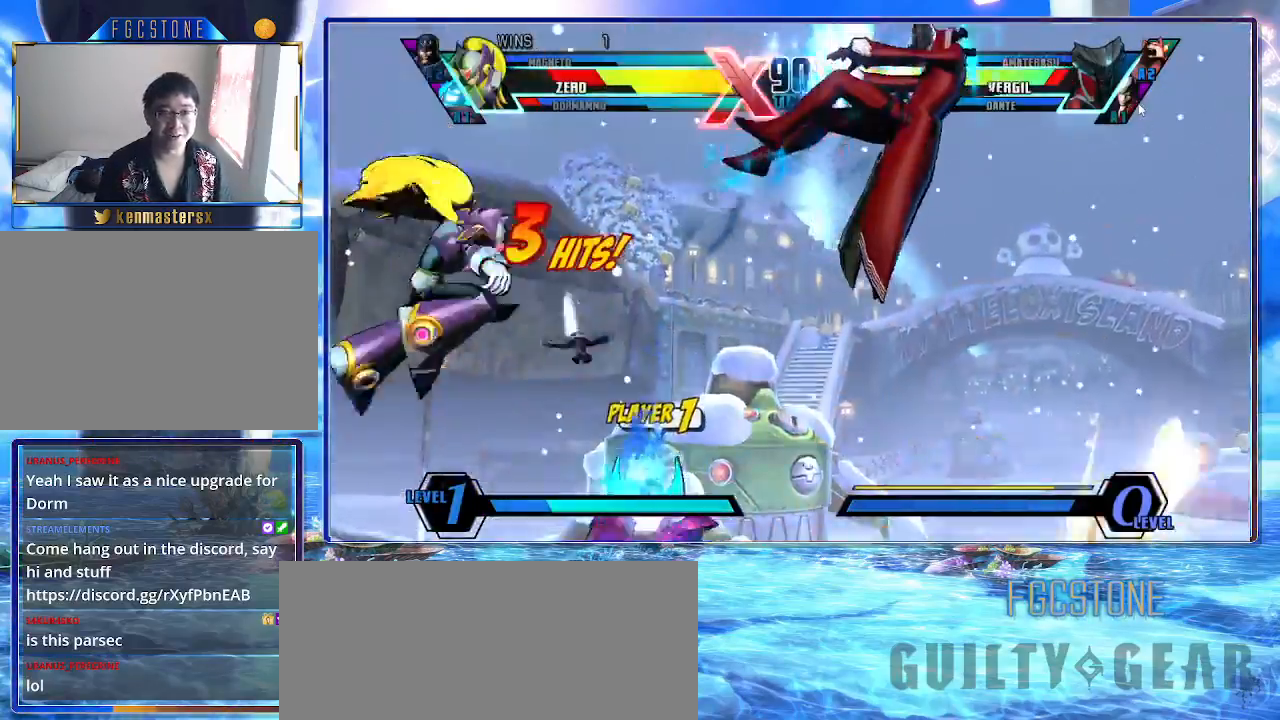
{"buttons": ["K"], "left_stick": "down-right", "events": [[17, "left_stick", "left"], [50, "S", "down"], [83, "left_stick", "center"], [183, "K", "down"], [200, "S", "up"], [333, "left_stick", "down-right"]]}
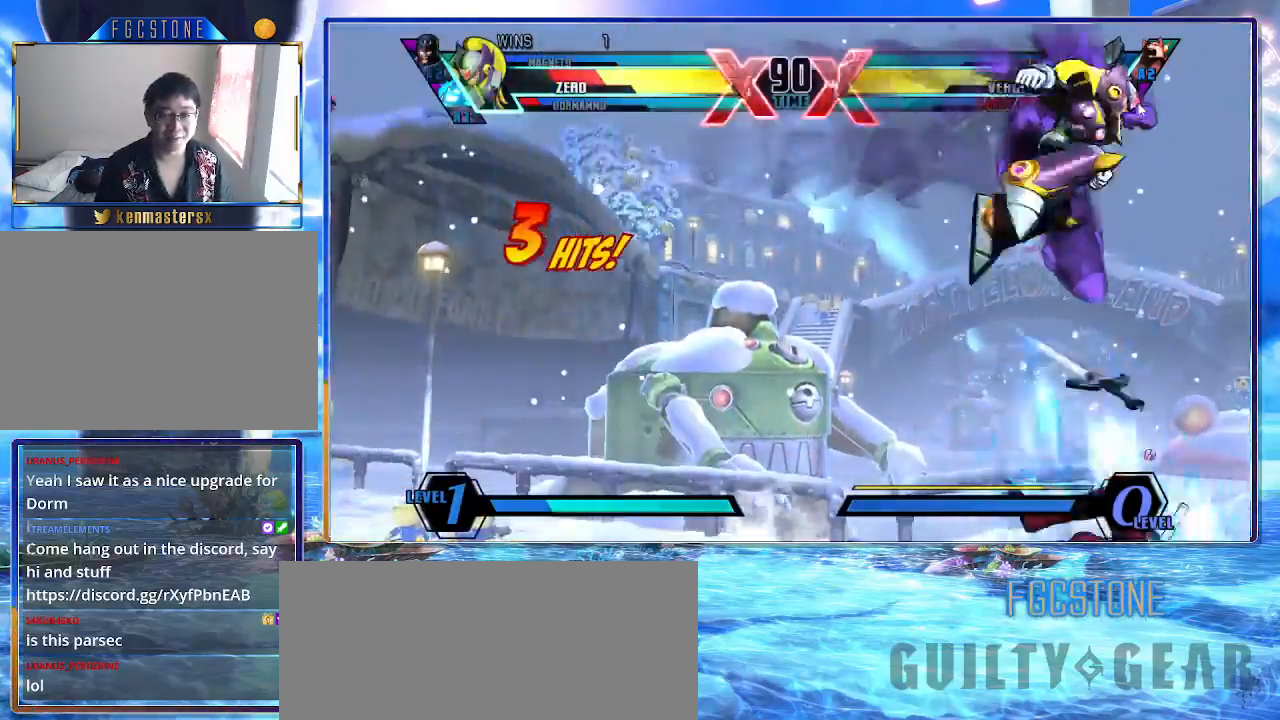
{"buttons": ["K"], "left_stick": "down-right", "events": [[50, "HS", "down"], [50, "S", "down"], [150, "S", "up"], [183, "HS", "up"], [333, "HS", "down"], [467, "HS", "up"]]}
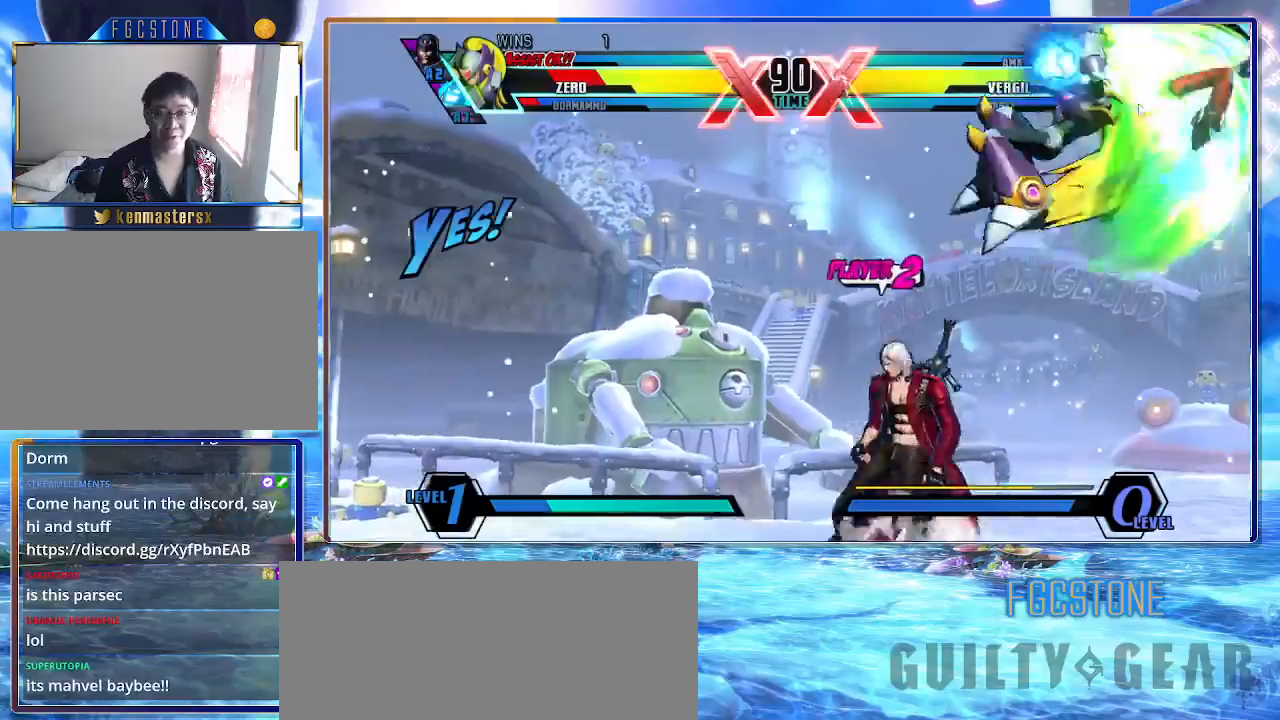
{"buttons": ["K"], "left_stick": "center", "events": [[500, "left_stick", "center"]]}
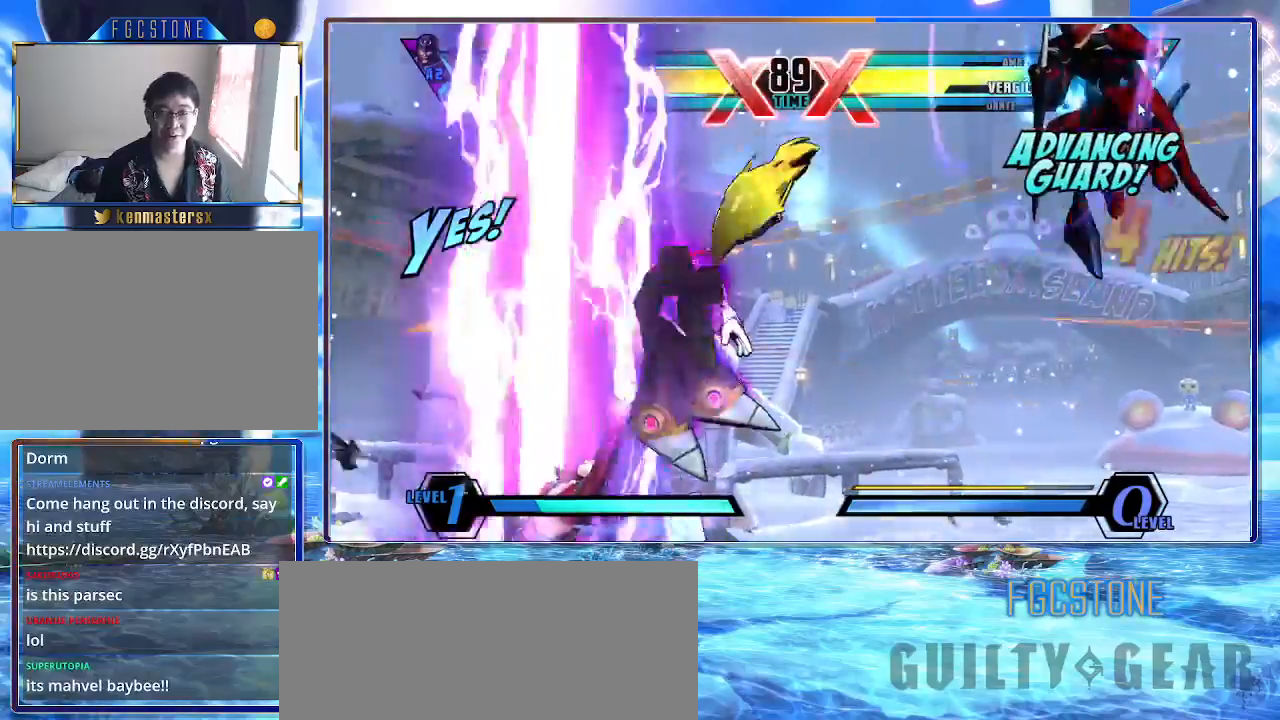
{"buttons": ["K"], "left_stick": "right", "events": [[83, "HS", "down"], [217, "HS", "up"], [317, "left_stick", "right"]]}
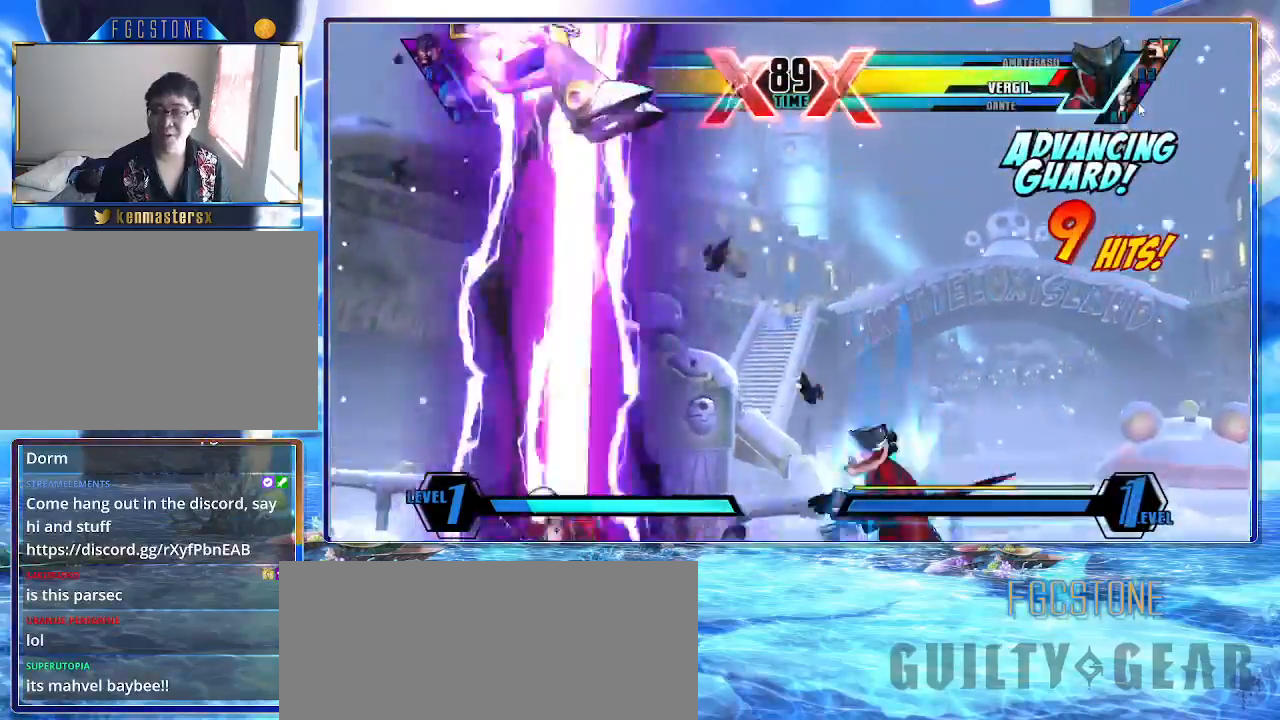
{"buttons": ["K"], "left_stick": "right", "events": [[350, "D", "down"], [450, "D", "up"]]}
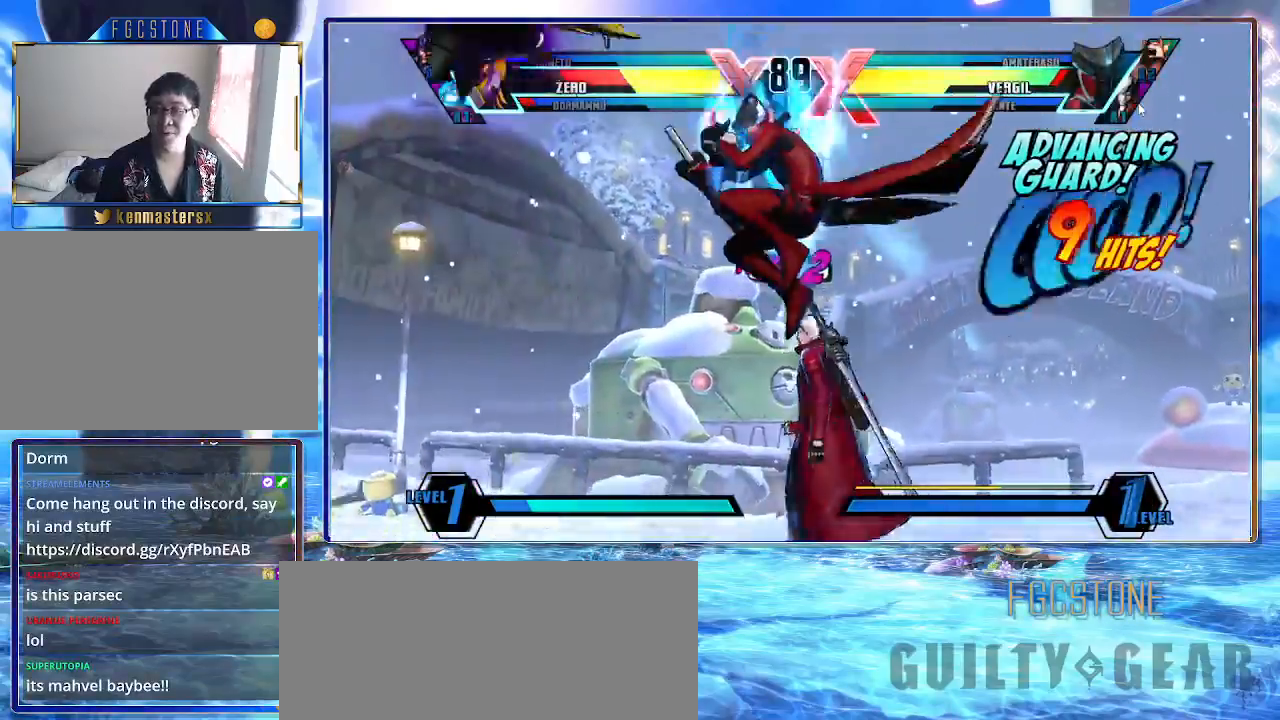
{"buttons": ["K"], "left_stick": "down-left", "events": [[67, "left_stick", "down-left"], [250, "HS", "down"], [400, "HS", "up"]]}
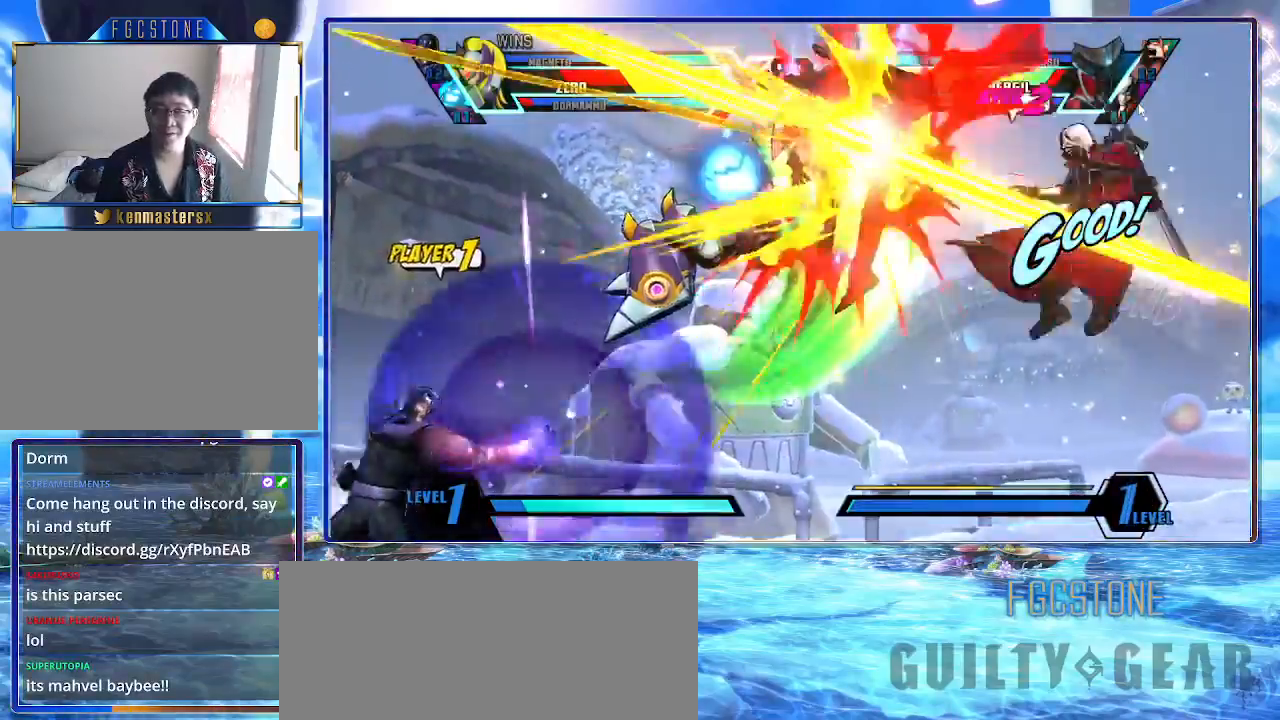
{"buttons": ["HS", "K"], "left_stick": "center", "events": [[333, "left_stick", "center"], [367, "HS", "down"]]}
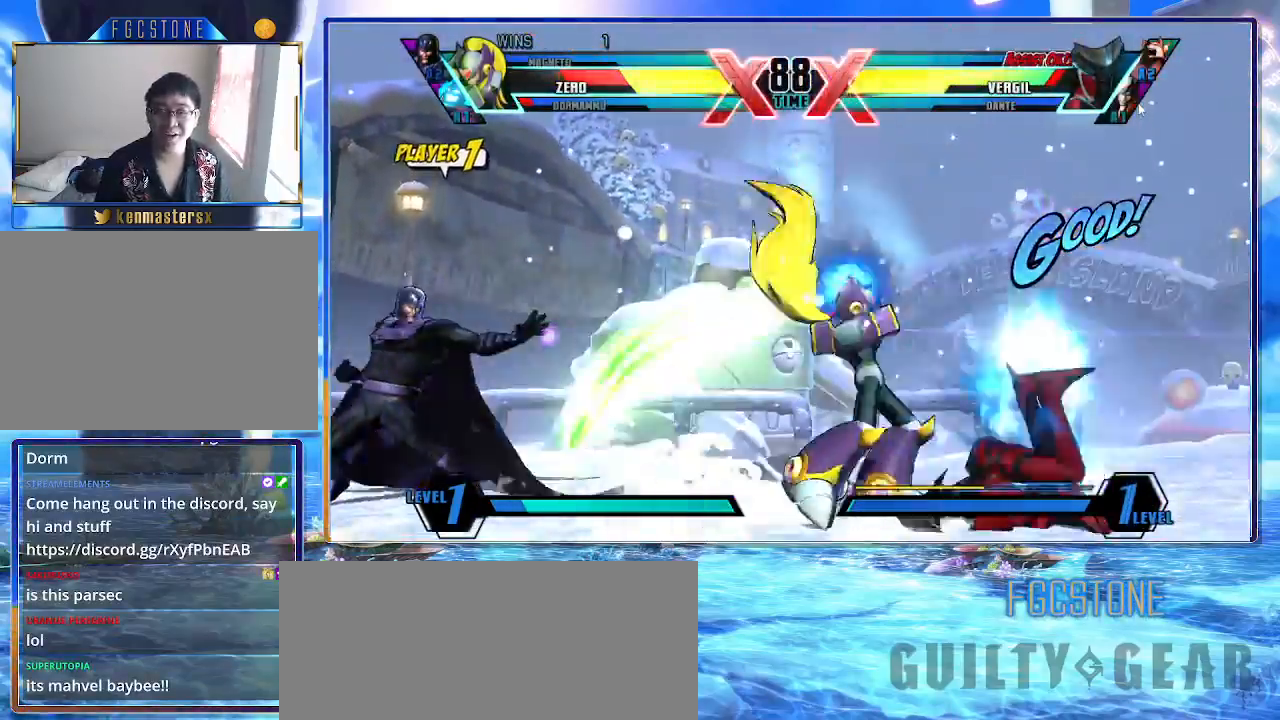
{"buttons": ["K"], "left_stick": "down-left", "events": [[50, "HS", "up"], [417, "left_stick", "down-left"]]}
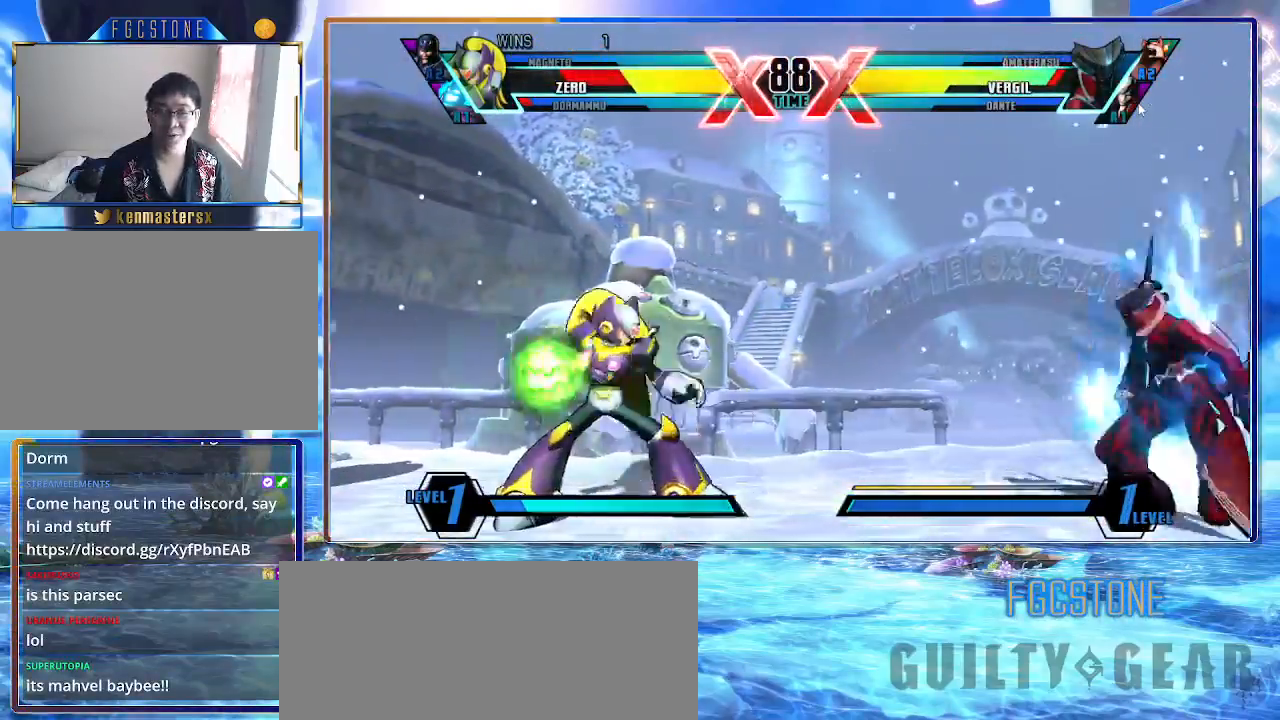
{"buttons": ["K"], "left_stick": "down-left", "events": []}
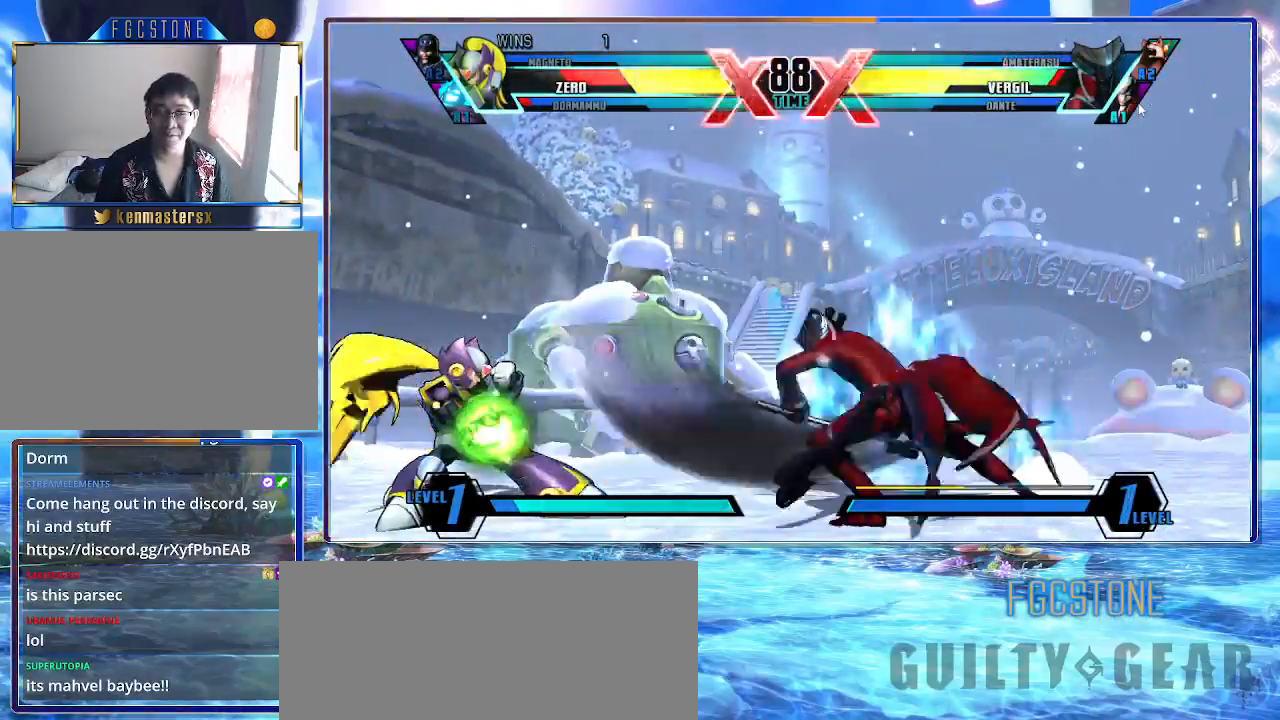
{"buttons": ["K"], "left_stick": "center", "events": [[267, "HS", "down"], [267, "S", "down"], [383, "HS", "up"], [383, "S", "up"], [500, "left_stick", "center"]]}
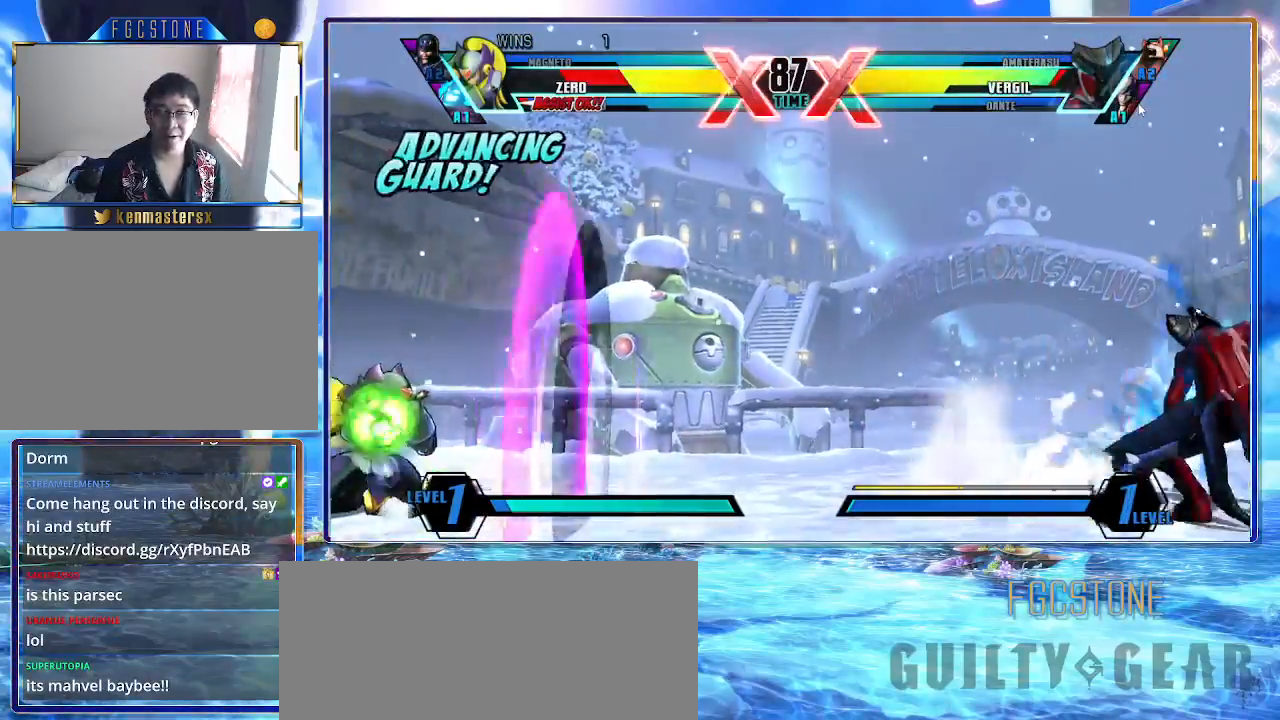
{"buttons": ["K"], "left_stick": "up-right", "events": [[83, "left_stick", "down"], [183, "left_stick", "up-right"]]}
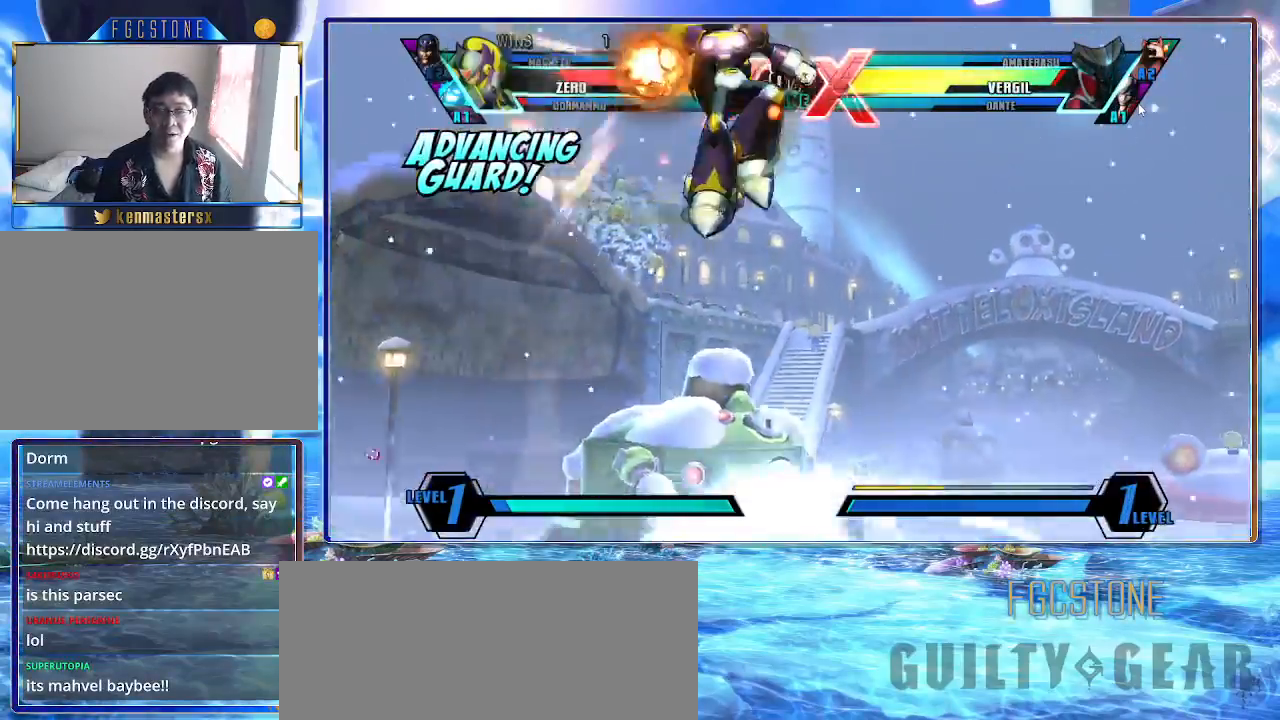
{"buttons": [], "left_stick": "center", "events": [[17, "K", "up"], [267, "left_stick", "center"]]}
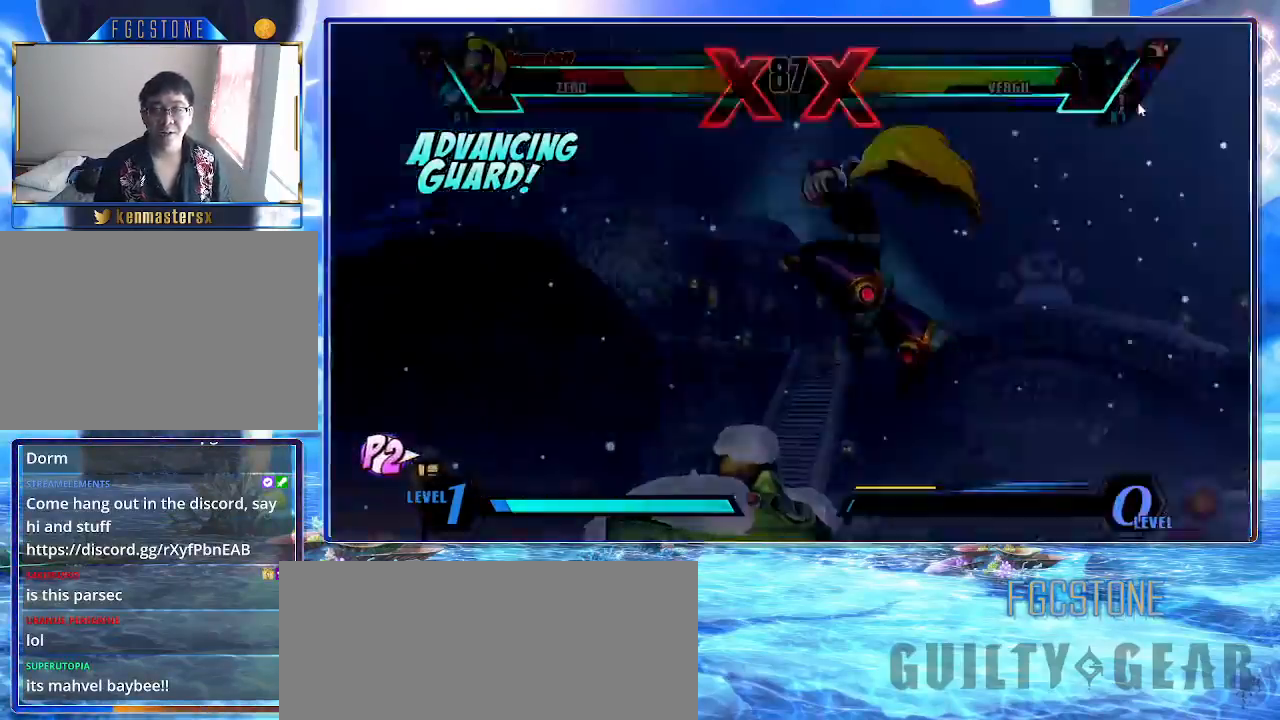
{"buttons": [], "left_stick": "center", "events": []}
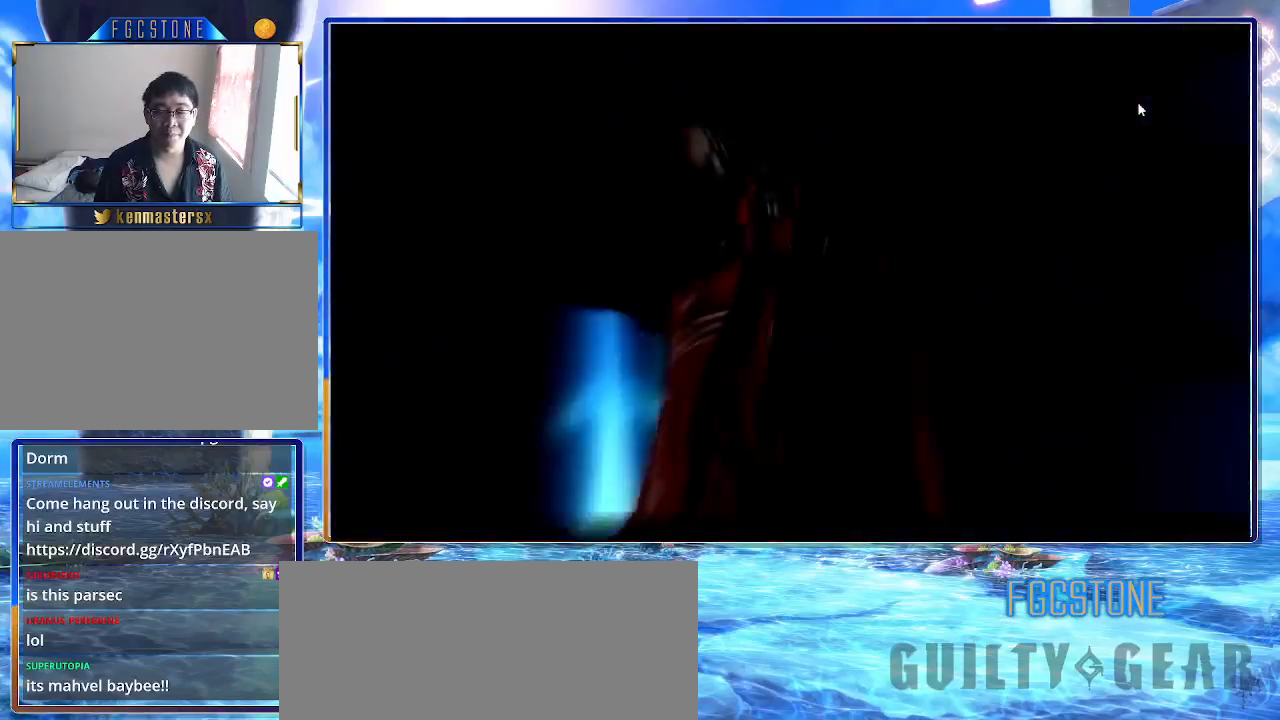
{"buttons": [], "left_stick": "center", "events": []}
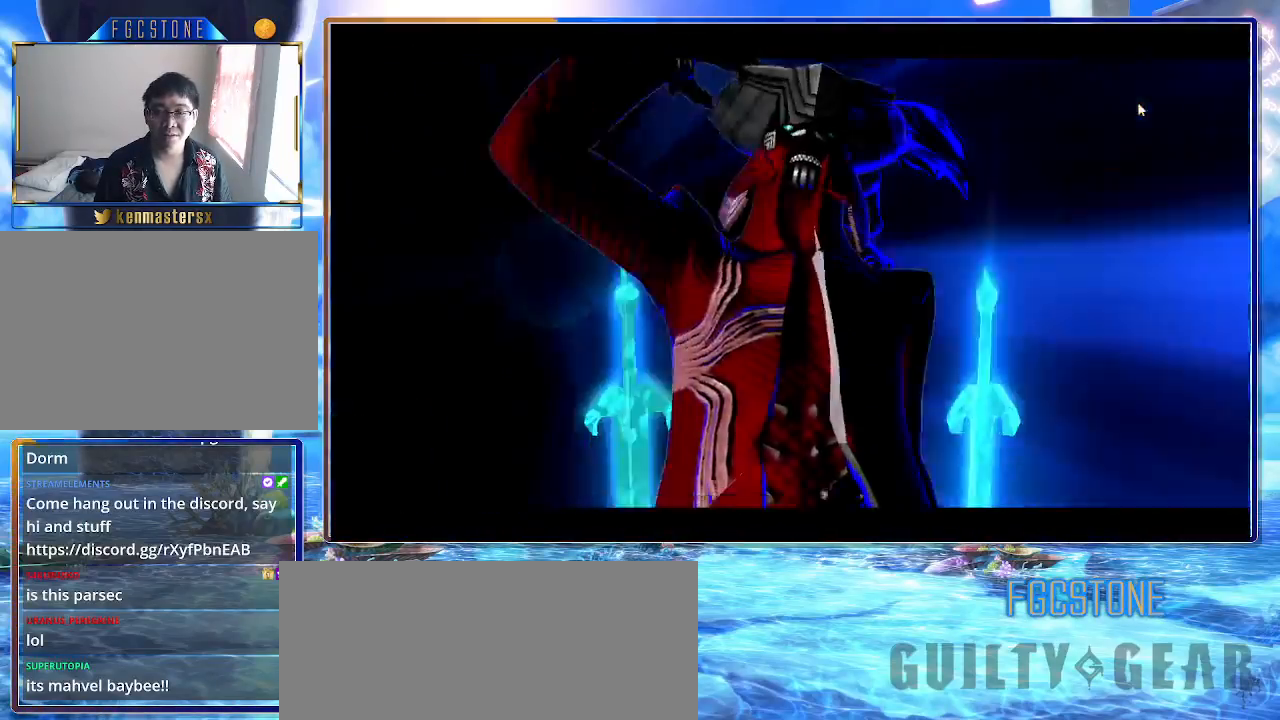
{"buttons": [], "left_stick": "right", "events": [[333, "left_stick", "left"], [383, "left_stick", "down"], [483, "left_stick", "right"]]}
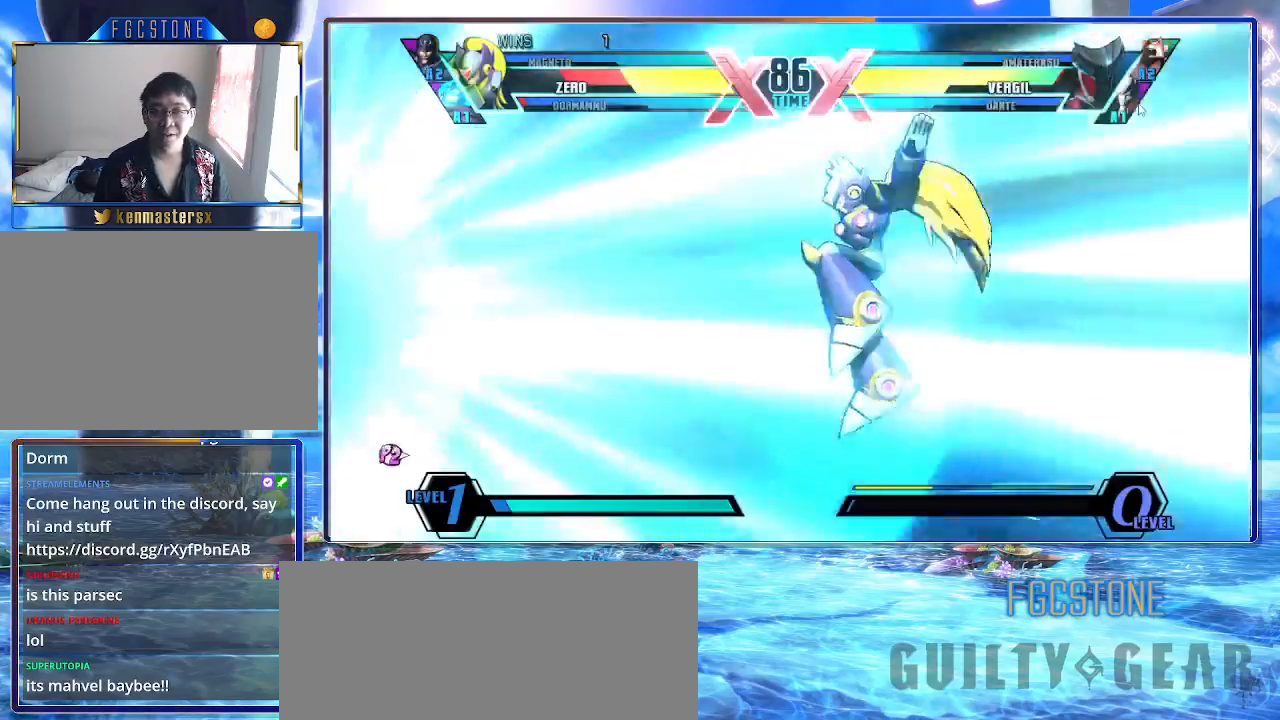
{"buttons": ["HS", "K", "S"], "left_stick": "down-right", "events": [[17, "S", "down"], [67, "left_stick", "center"], [117, "K", "down"], [117, "S", "up"], [183, "left_stick", "down-right"], [483, "HS", "down"], [483, "S", "down"]]}
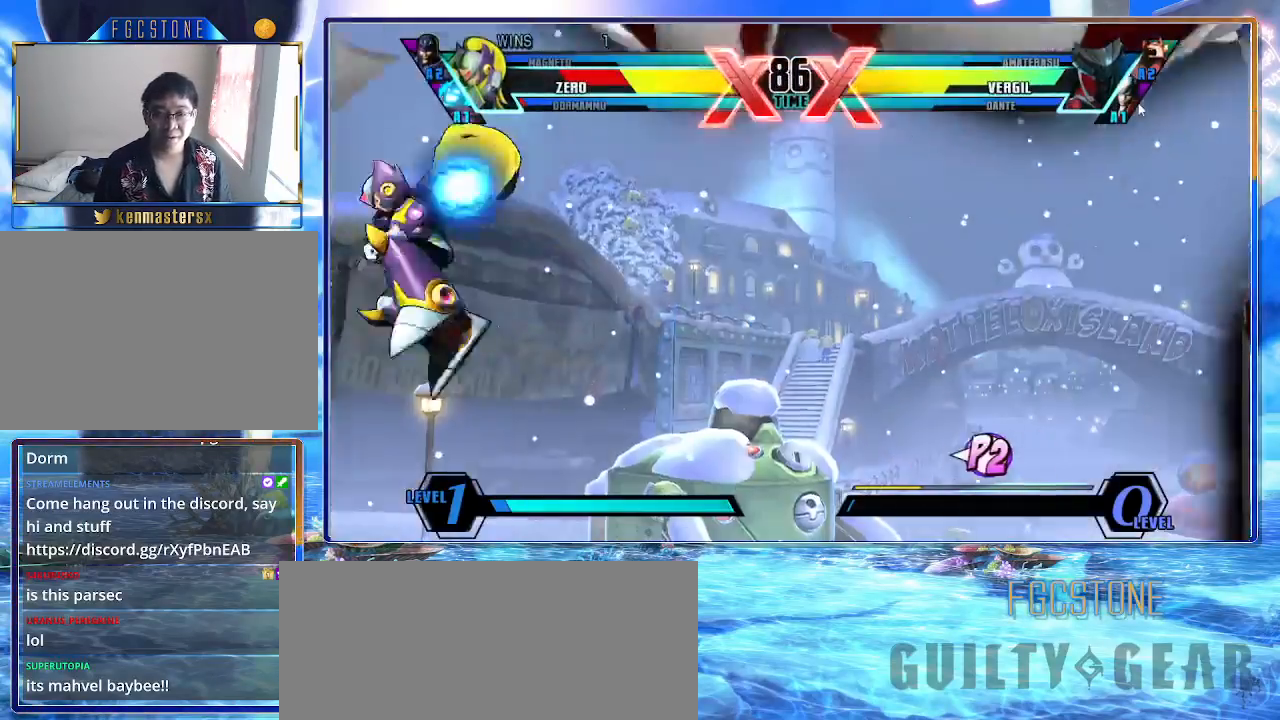
{"buttons": ["K"], "left_stick": "down-right", "events": [[83, "HS", "up"], [83, "S", "up"]]}
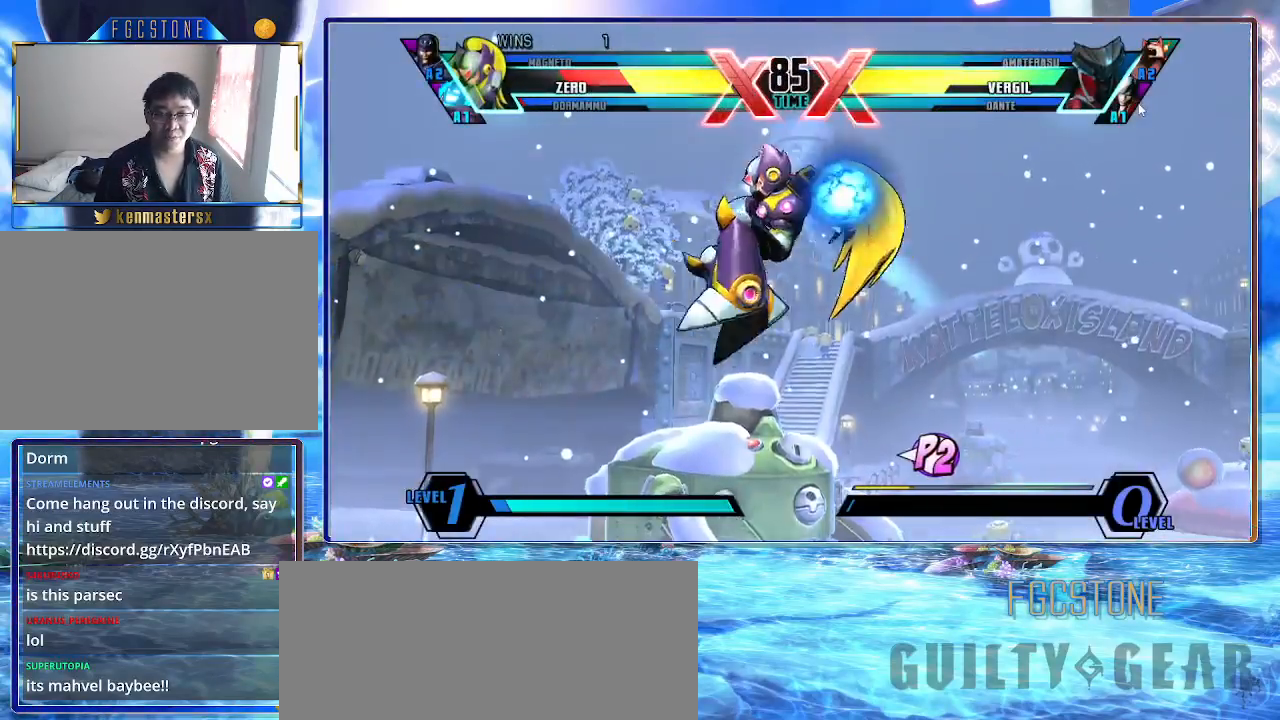
{"buttons": ["K"], "left_stick": "down-right", "events": [[17, "HS", "down"], [133, "HS", "up"]]}
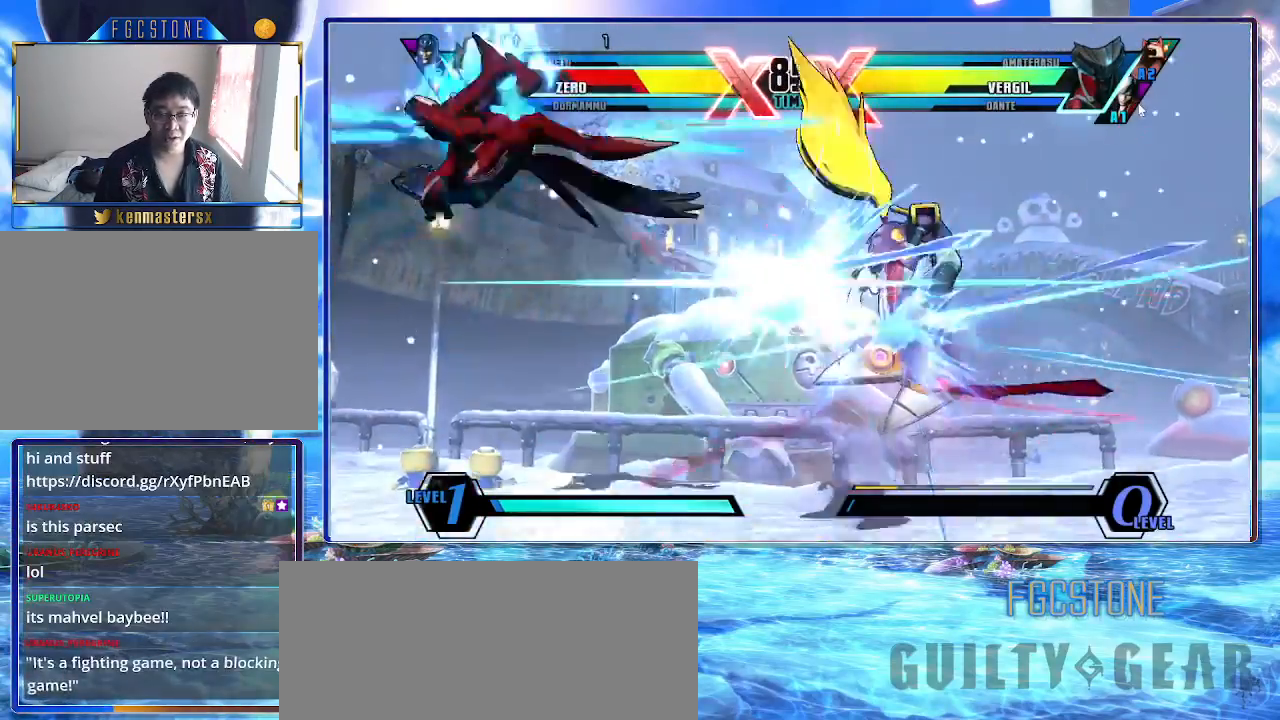
{"buttons": ["K"], "left_stick": "down-right", "events": [[67, "S", "down"], [200, "S", "up"]]}
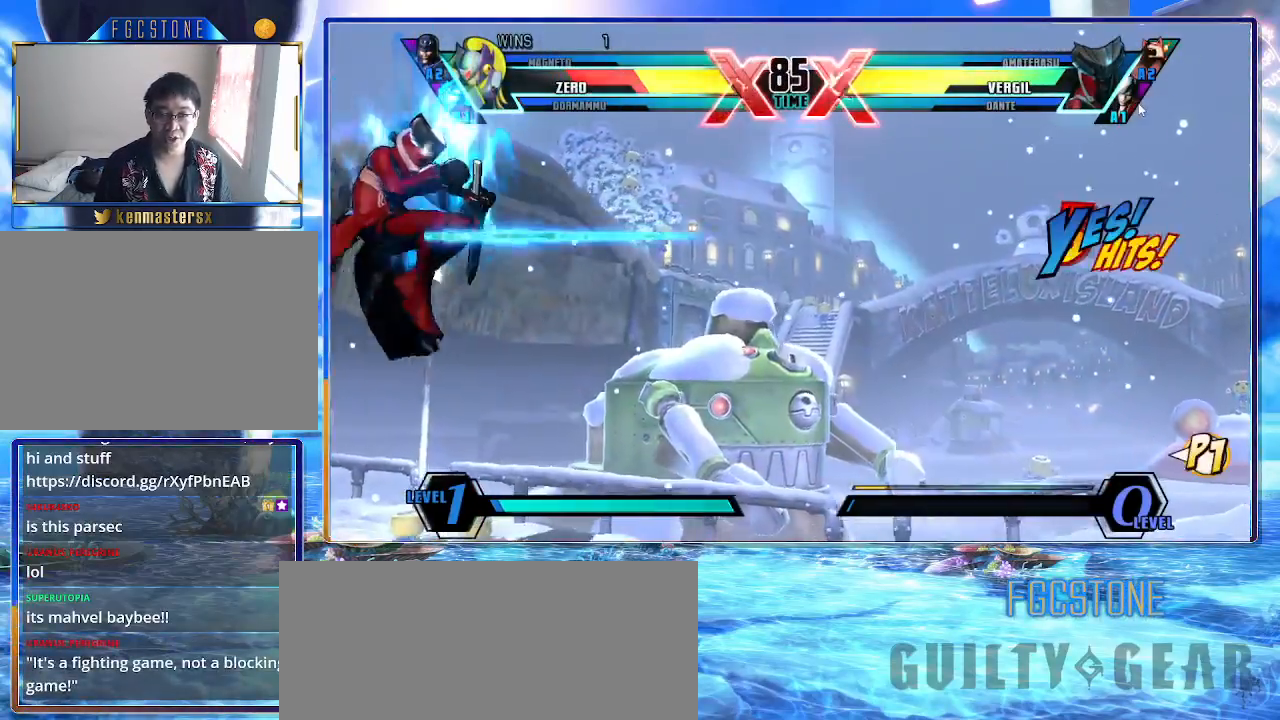
{"buttons": ["K"], "left_stick": "up-right", "events": [[383, "left_stick", "up-right"]]}
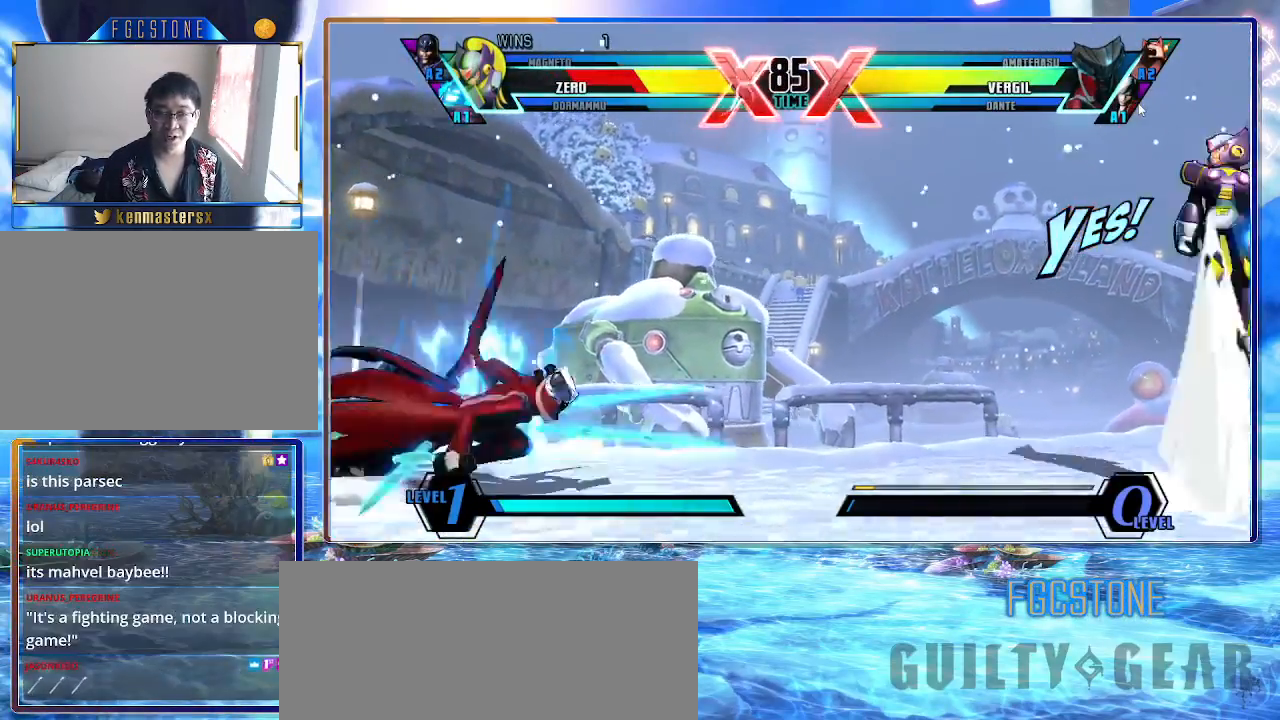
{"buttons": ["K"], "left_stick": "up-right", "events": []}